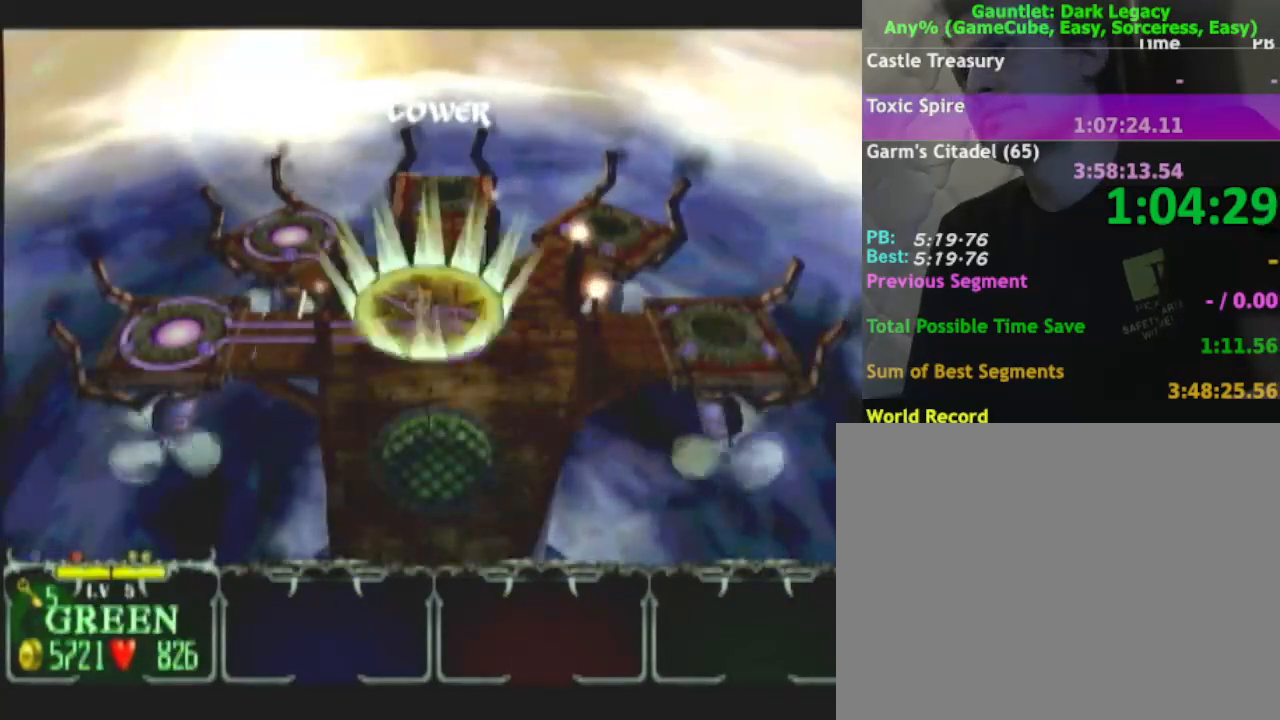
Gameplay with a controller (Nintendo layout); each line is a JSON object with the inputs held at the frame after it. "events" lists button and stick changes between this image and that frame as [ms after this image, input, new state], when the widget could be followed in between. Not read: A L2 L3 R2 R3.
{"buttons": [], "left_stick": "up-left", "right_stick": "center", "events": [[300, "DPAD_UP", "down"], [367, "DPAD_UP", "up"], [367, "left_stick", "up-left"]]}
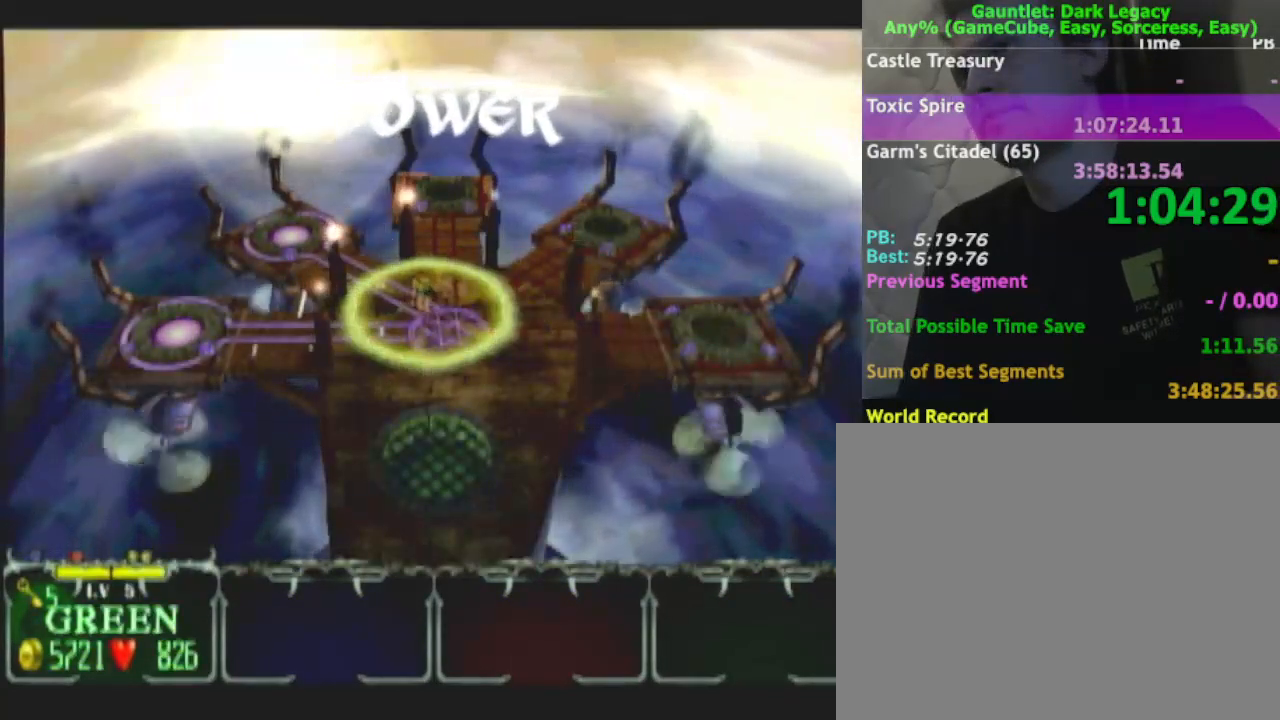
{"buttons": [], "left_stick": "up-left", "right_stick": "center", "events": []}
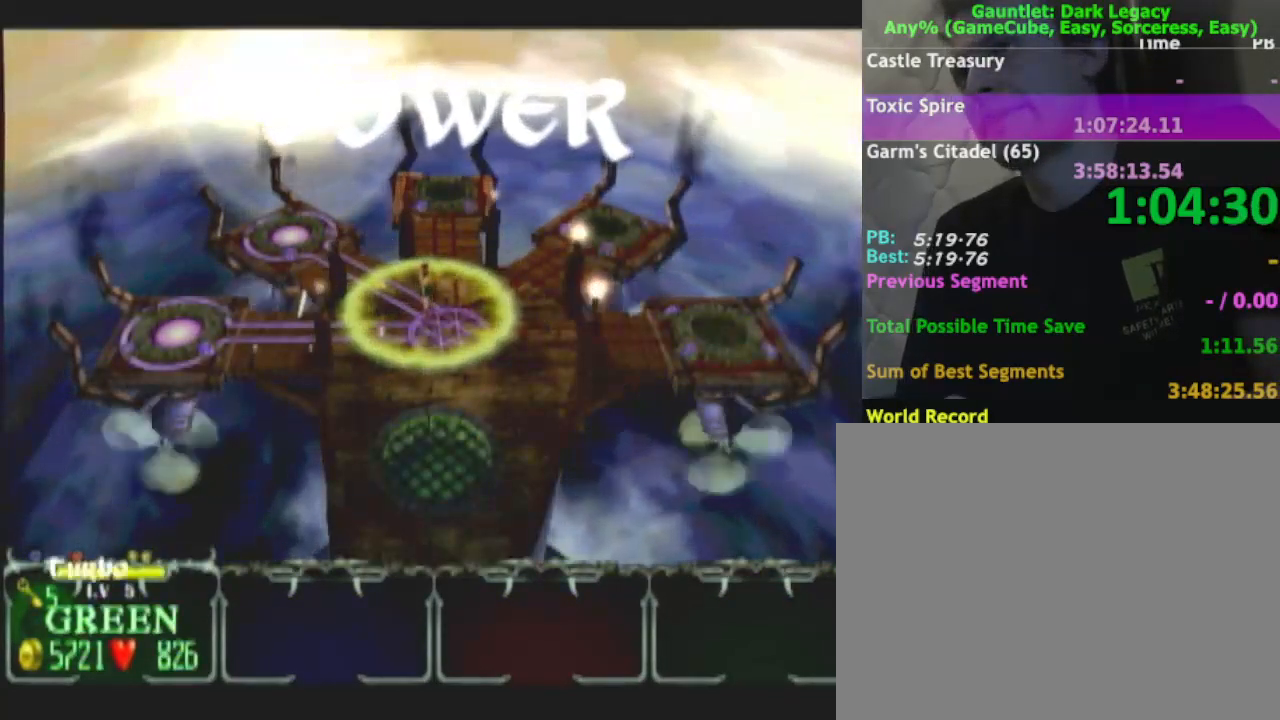
{"buttons": [], "left_stick": "up-left", "right_stick": "center"}
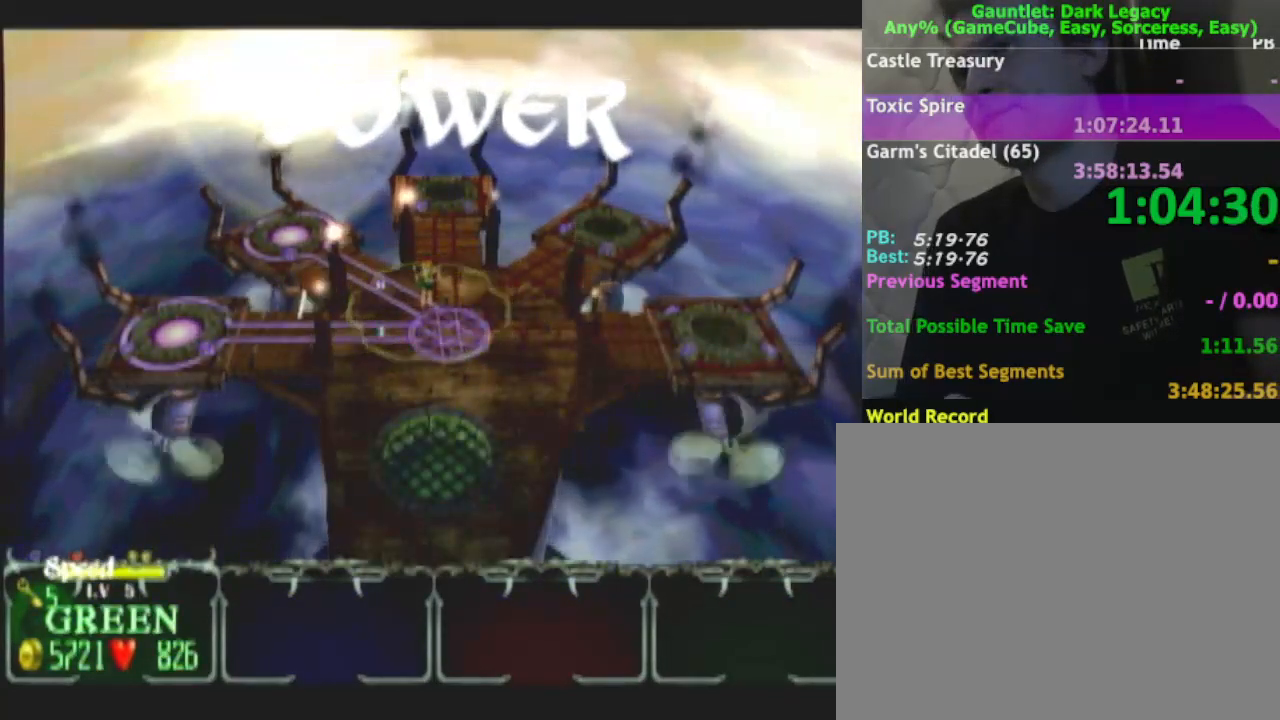
{"buttons": [], "left_stick": "up-left", "right_stick": "center", "events": []}
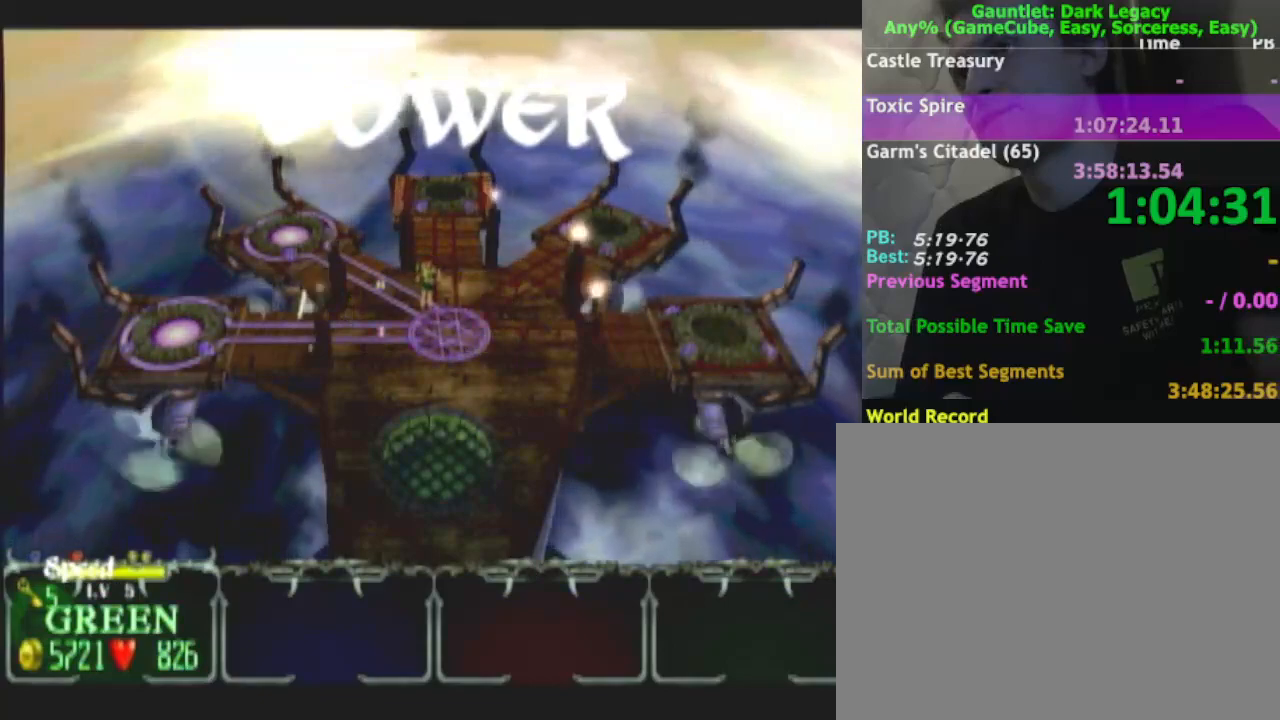
{"buttons": [], "left_stick": "up-left", "right_stick": "center", "events": [[33, "DPAD_LEFT", "down"], [117, "DPAD_LEFT", "up"], [183, "DPAD_LEFT", "down"], [250, "DPAD_LEFT", "up"]]}
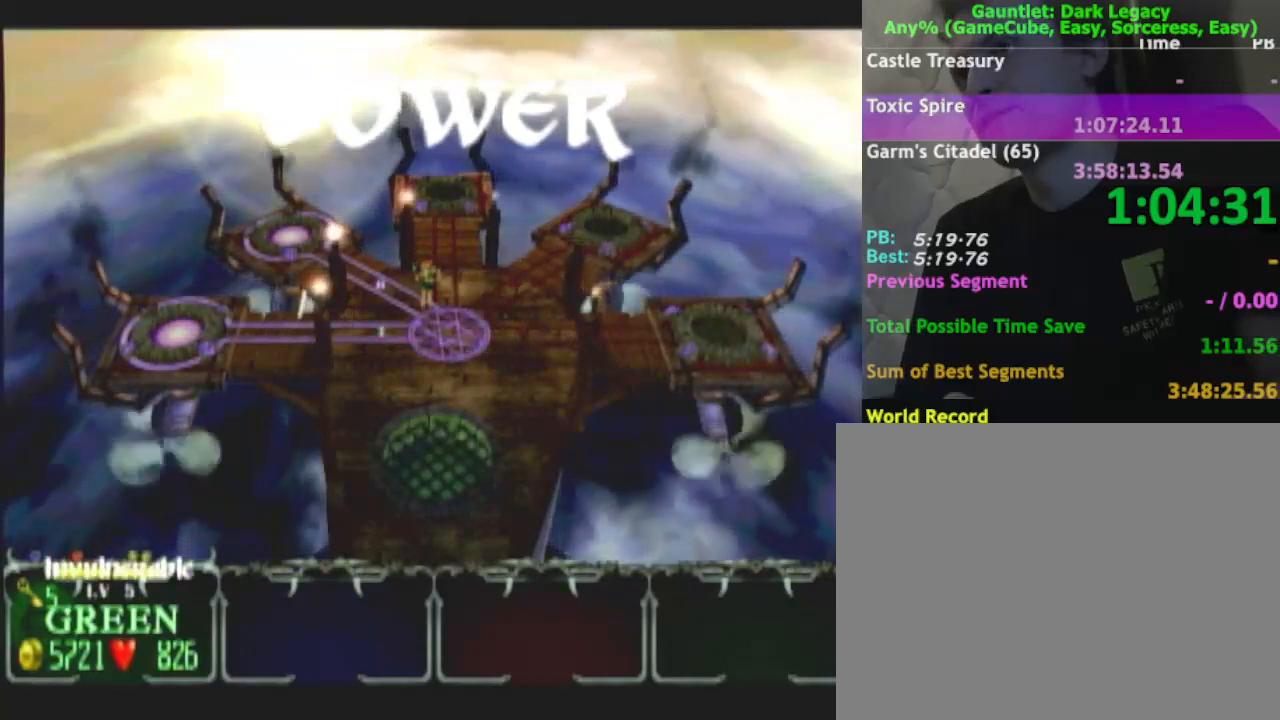
{"buttons": [], "left_stick": "up-left", "right_stick": "center"}
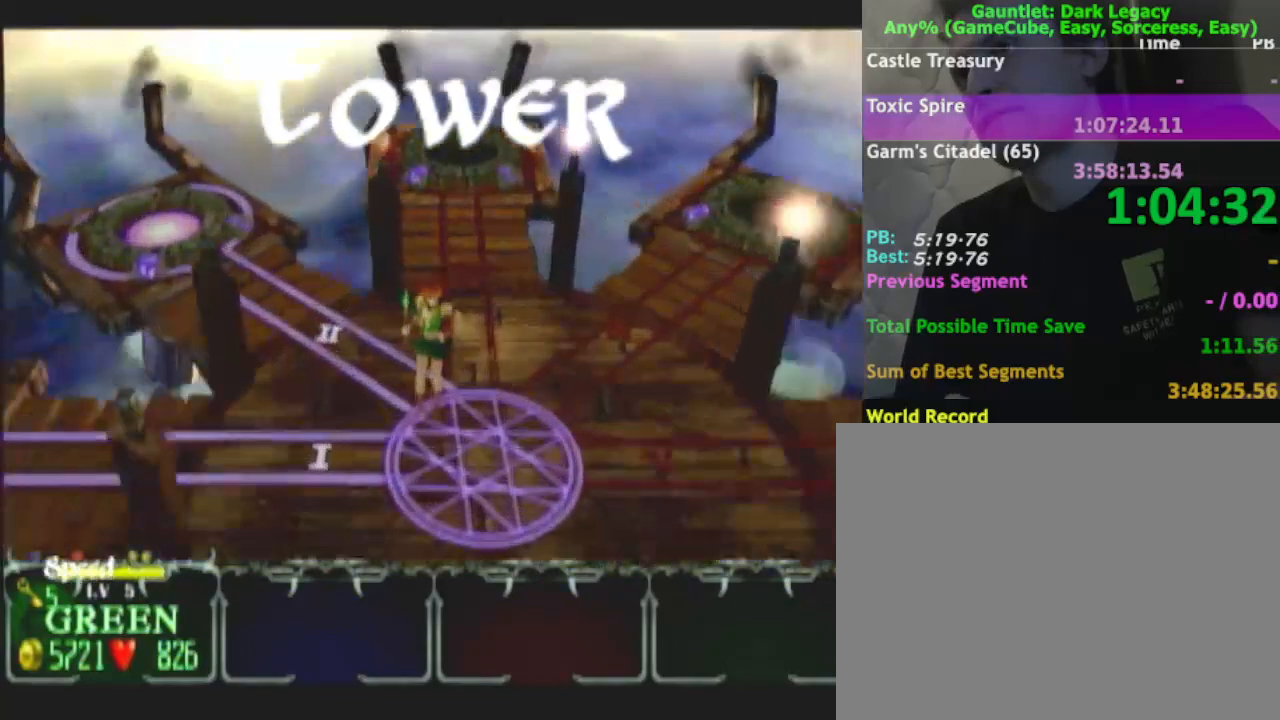
{"buttons": [], "left_stick": "up-left", "right_stick": "center", "events": []}
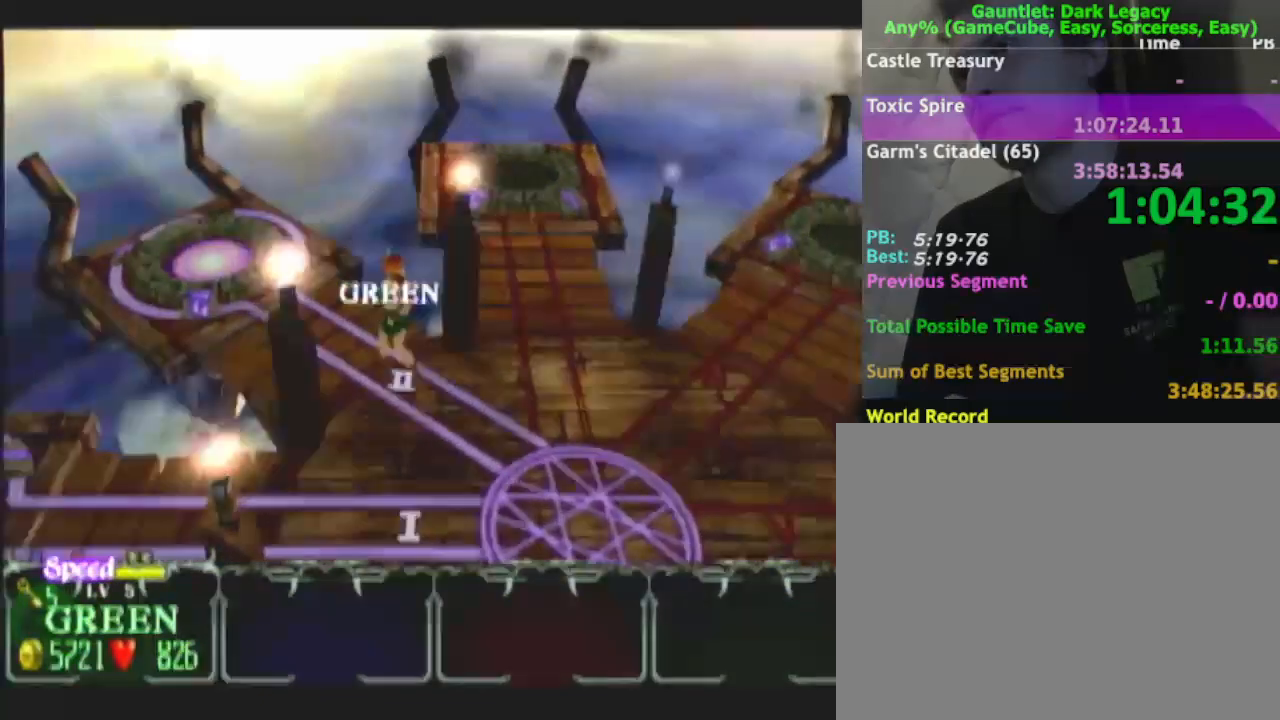
{"buttons": [], "left_stick": "up-left", "right_stick": "center", "events": []}
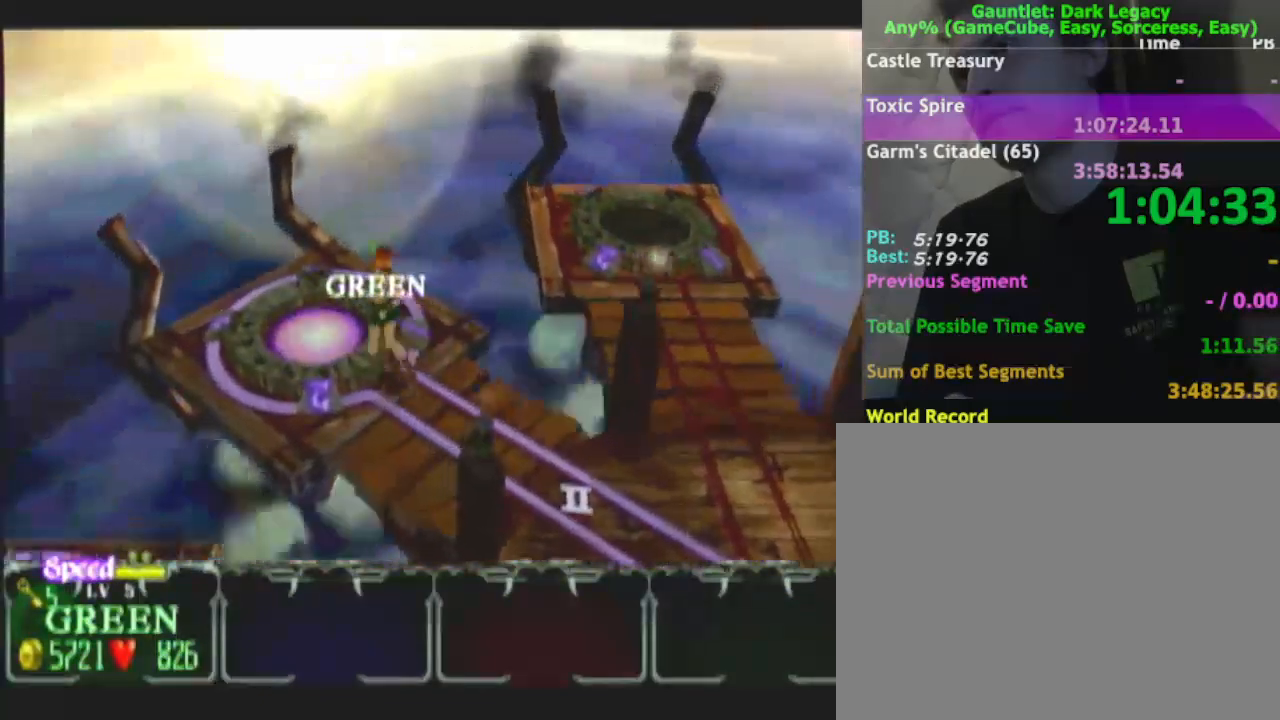
{"buttons": [], "left_stick": "center", "right_stick": "center", "events": [[50, "DPAD_UP", "down"], [100, "DPAD_UP", "up"], [100, "left_stick", "center"]]}